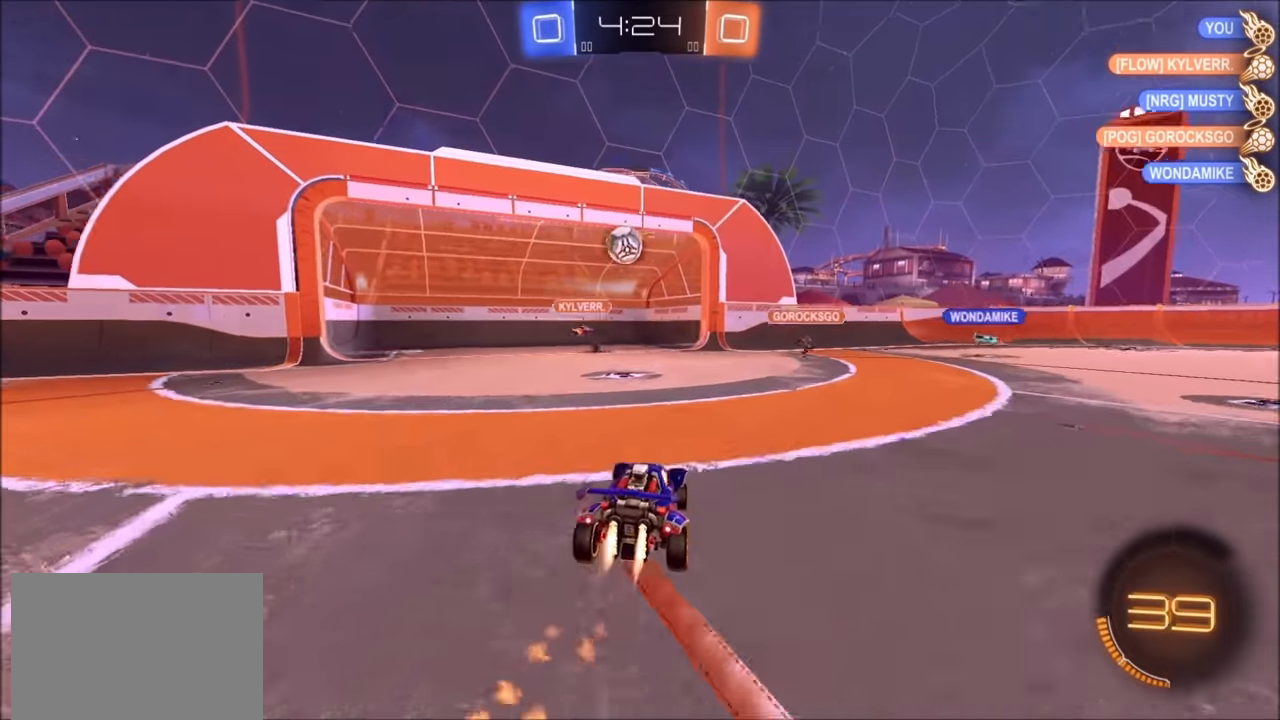
Gameplay with a controller (PlayStation layout); each line is a JSON object with the inputs held at the frame after it. "events" lists button and stick changes between this image and that frame as [ms after this image, input, new state], when the widget could be followed in between.
{"buttons": ["CIRCLE", "R2"], "left_stick": "left", "right_stick": "center", "events": [[34, "left_stick", "up-right"], [150, "CIRCLE", "up"], [250, "R2", "up"], [300, "left_stick", "center"], [334, "R2", "down"], [450, "CIRCLE", "down"], [484, "left_stick", "left"]]}
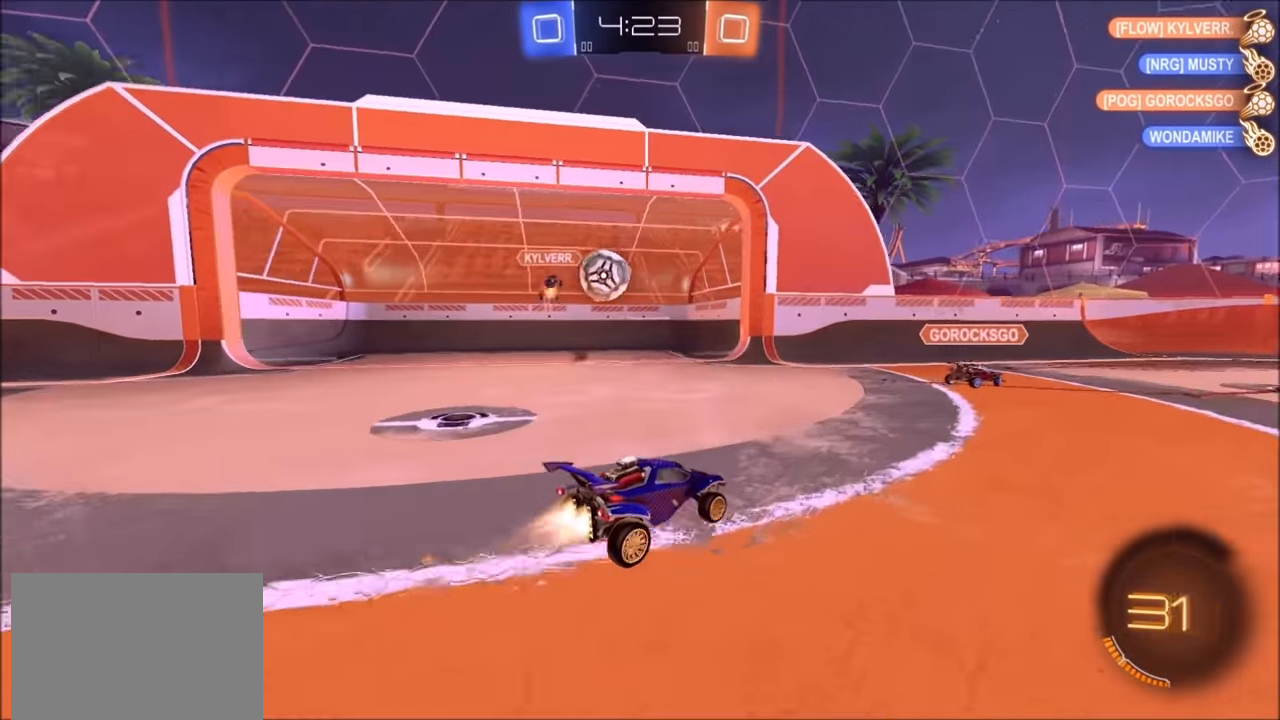
{"buttons": ["CROSS", "CIRCLE", "R2"], "left_stick": "down-right", "right_stick": "center", "events": [[250, "CIRCLE", "up"], [284, "CIRCLE", "down"], [384, "CROSS", "down"], [400, "left_stick", "down-right"]]}
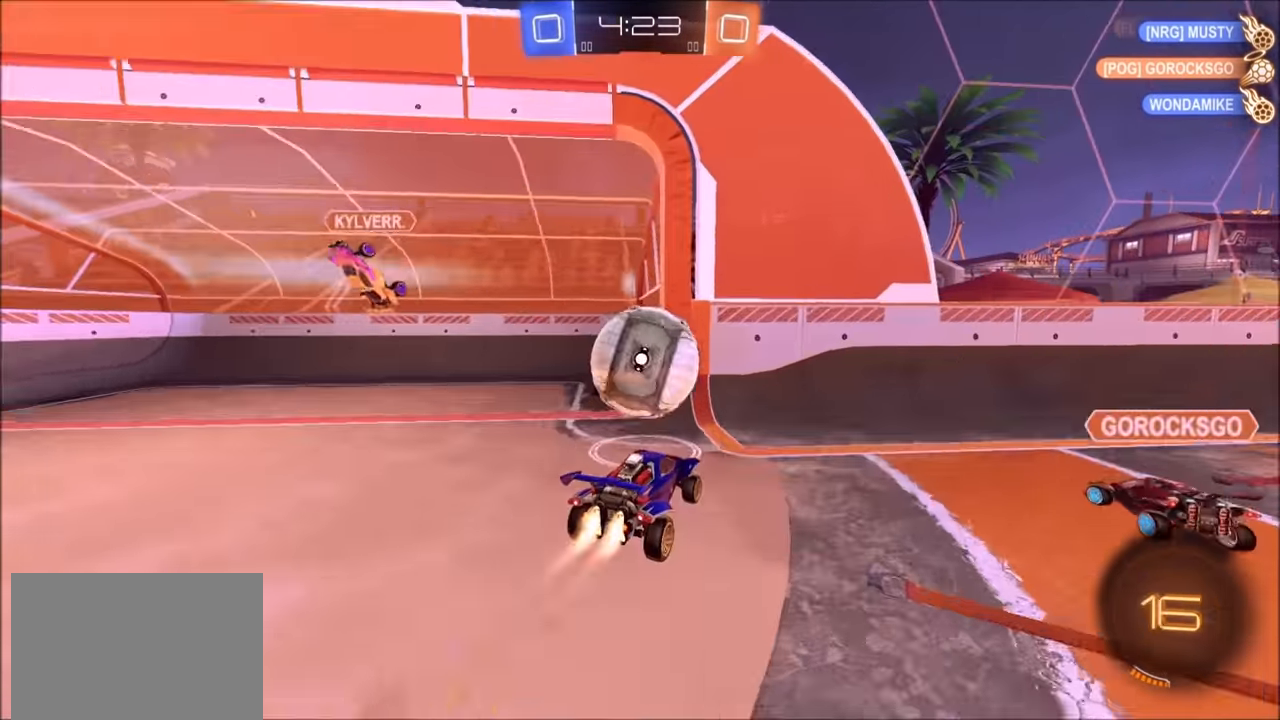
{"buttons": ["CIRCLE", "R2"], "left_stick": "down-left", "right_stick": "center", "events": [[50, "left_stick", "up-right"], [84, "CROSS", "up"], [150, "left_stick", "up-left"], [184, "CROSS", "down"], [350, "CROSS", "up"], [450, "left_stick", "down-left"]]}
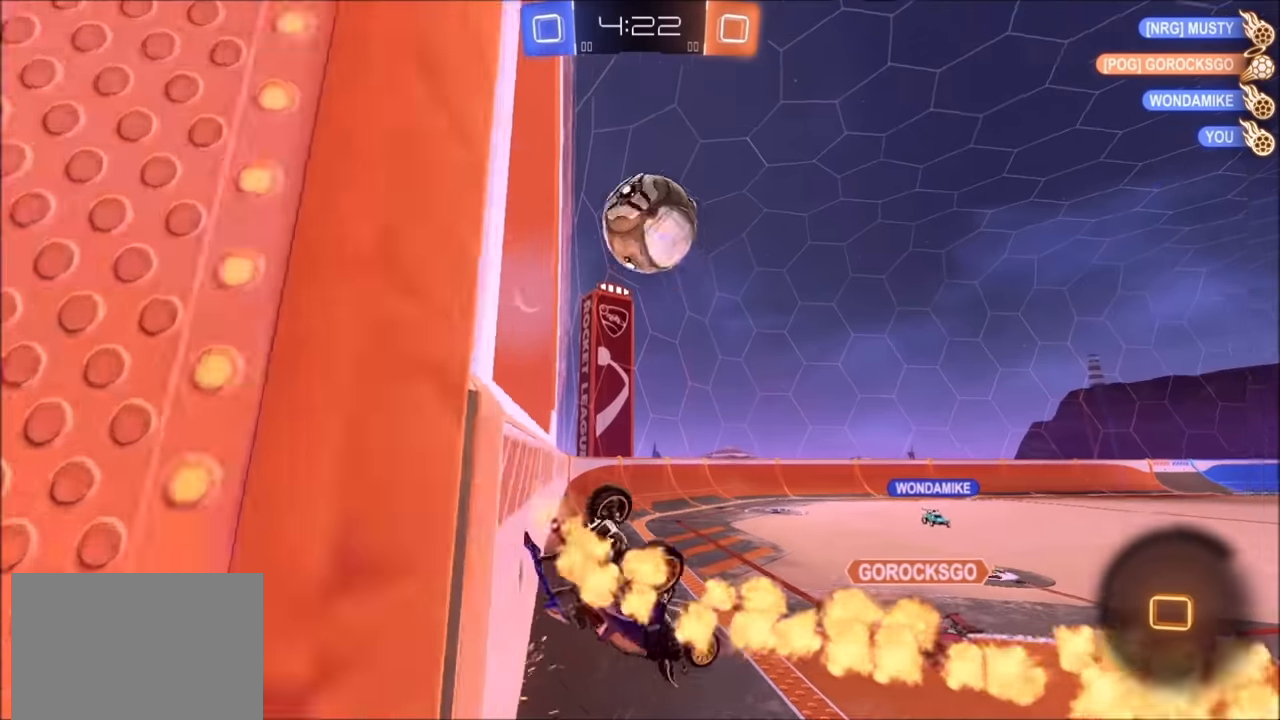
{"buttons": ["L1", "R2"], "left_stick": "down-left", "right_stick": "center", "events": [[100, "CIRCLE", "up"], [184, "R2", "up"], [350, "L1", "down"], [434, "R2", "down"]]}
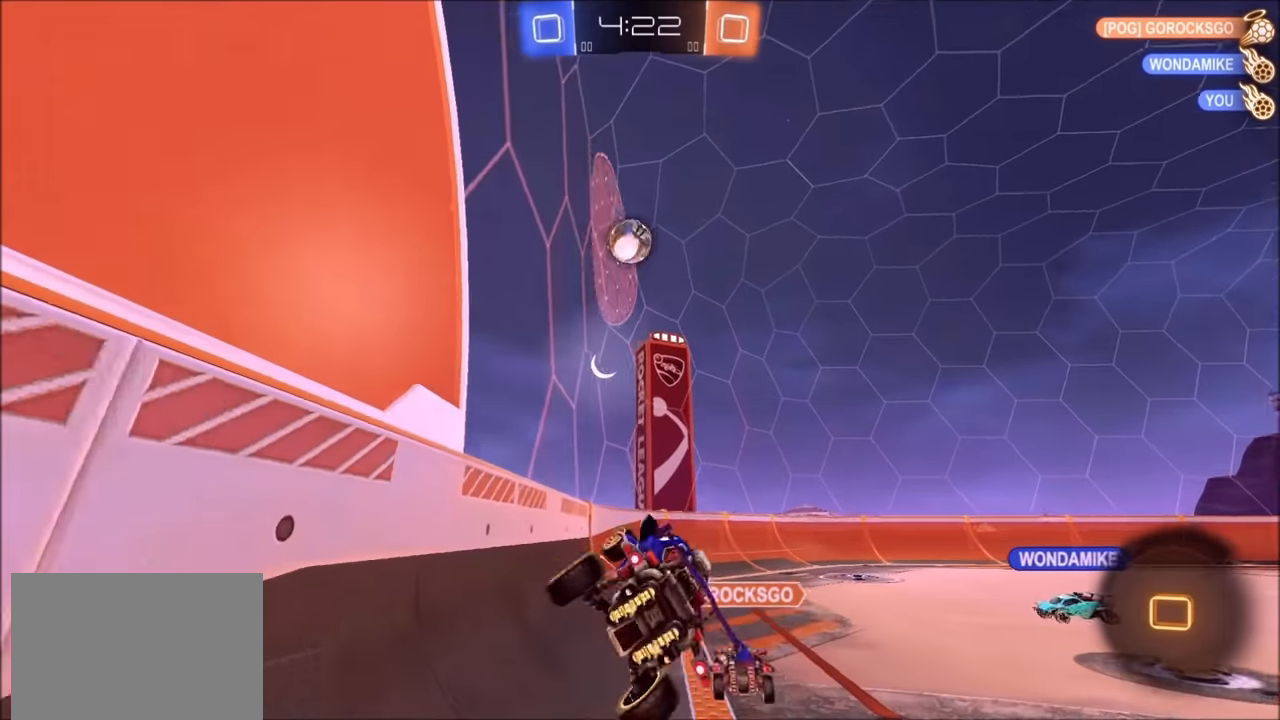
{"buttons": ["R2"], "left_stick": "right", "right_stick": "center", "events": [[84, "L1", "up"], [100, "TRIANGLE", "down"], [100, "left_stick", "down-right"], [150, "left_stick", "right"], [200, "TRIANGLE", "up"]]}
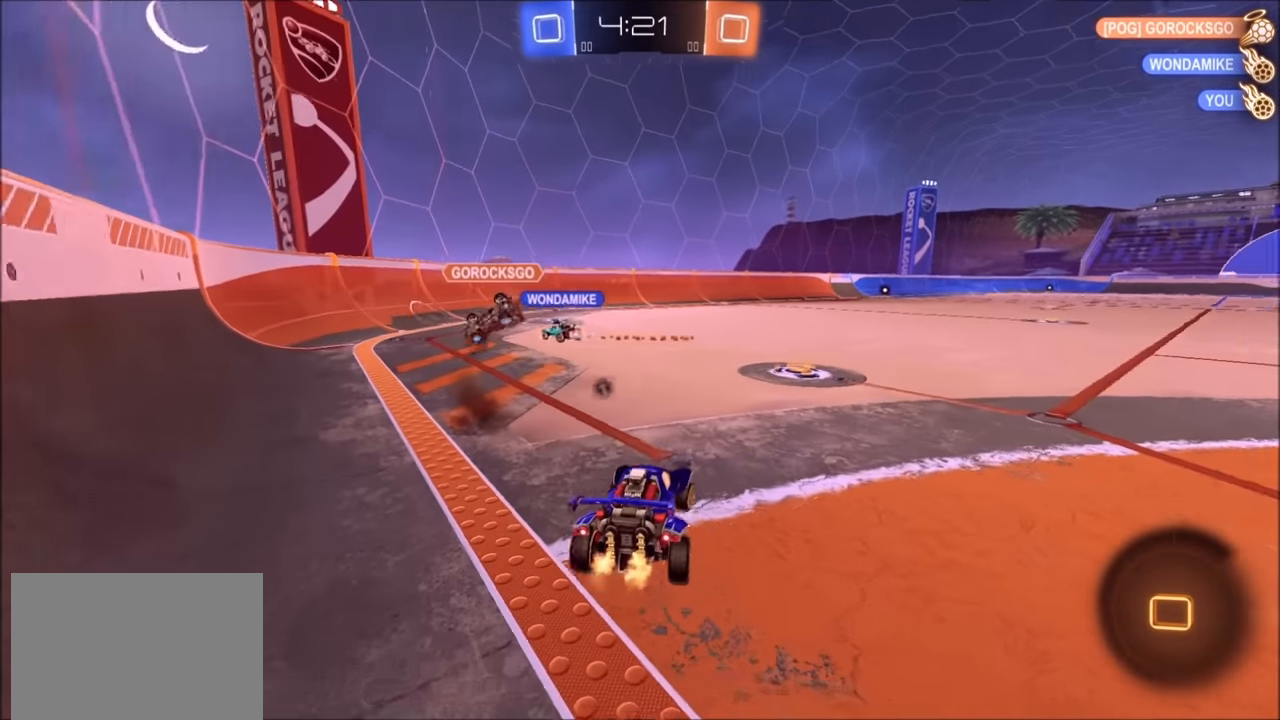
{"buttons": ["CIRCLE", "R2"], "left_stick": "center", "right_stick": "center", "events": [[50, "left_stick", "center"], [184, "CIRCLE", "down"]]}
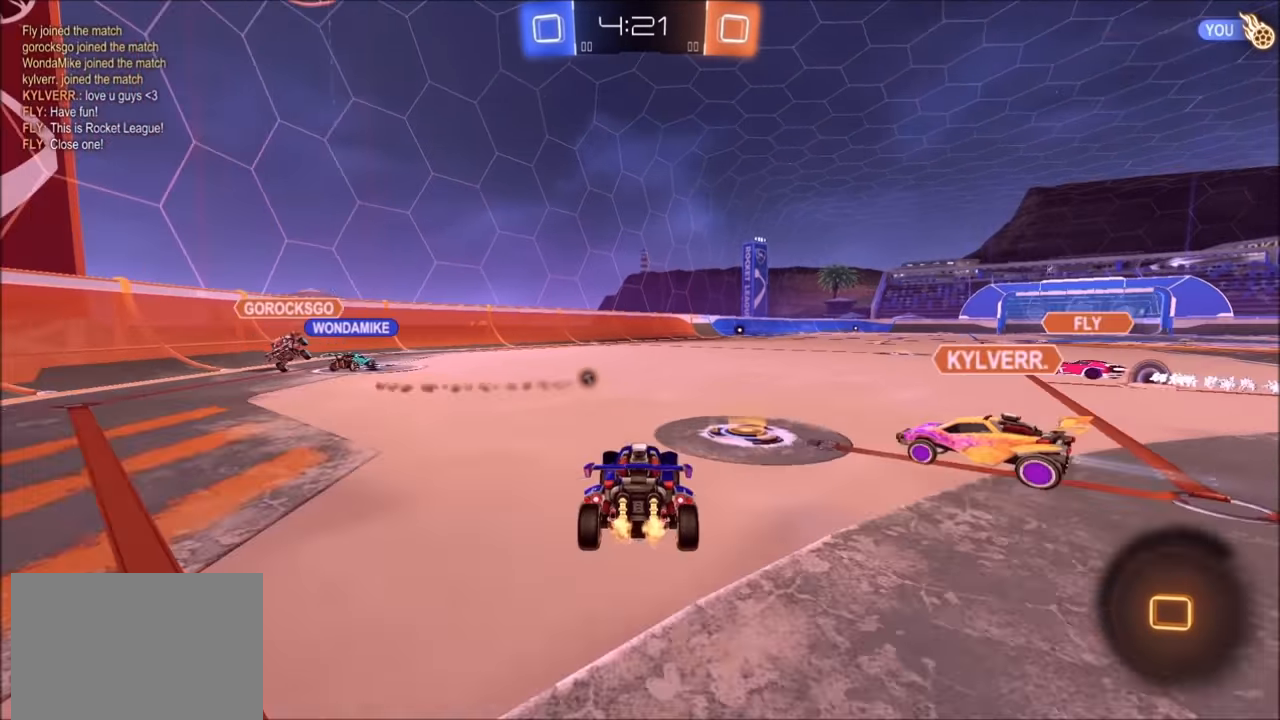
{"buttons": ["CIRCLE", "R2"], "left_stick": "down", "right_stick": "center", "events": [[100, "left_stick", "left"], [184, "CROSS", "down"], [234, "left_stick", "up-right"], [250, "CROSS", "up"], [250, "L1", "down"], [300, "CROSS", "down"], [334, "L1", "up"], [350, "left_stick", "down"], [484, "CROSS", "up"]]}
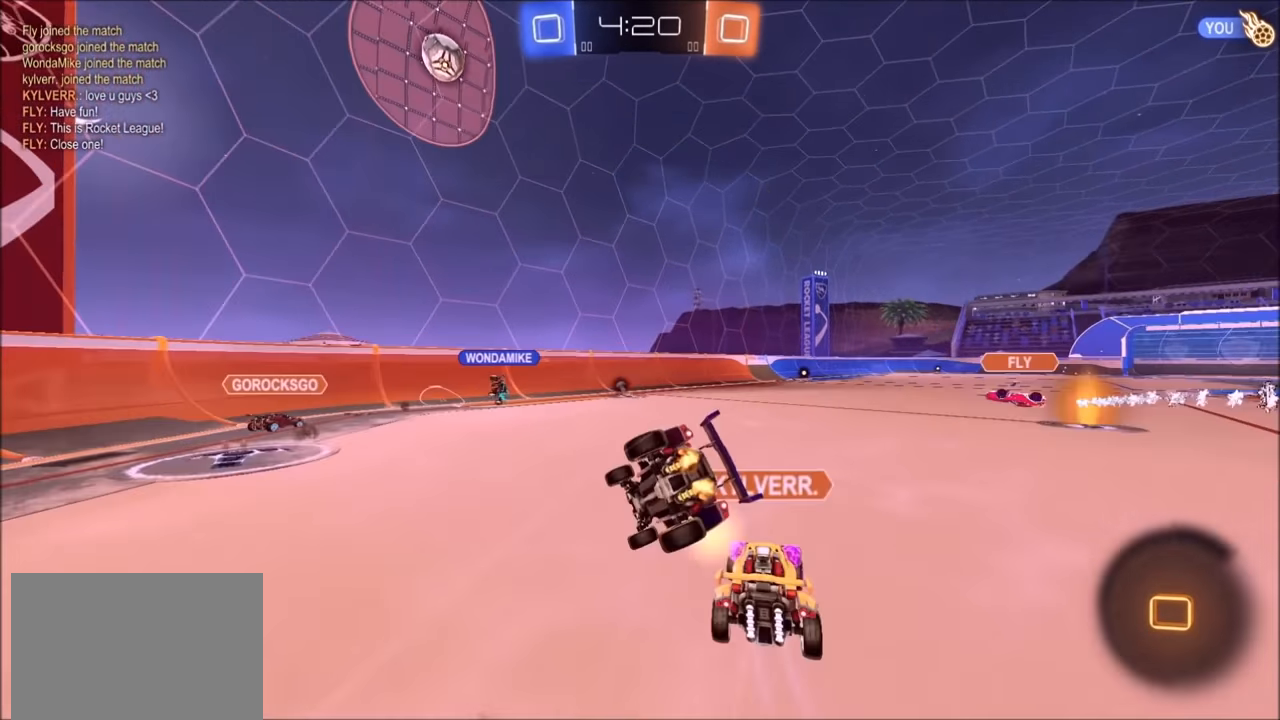
{"buttons": ["L1", "R2"], "left_stick": "down-right", "right_stick": "center", "events": [[184, "left_stick", "down-right"], [234, "CIRCLE", "up"], [434, "L1", "down"]]}
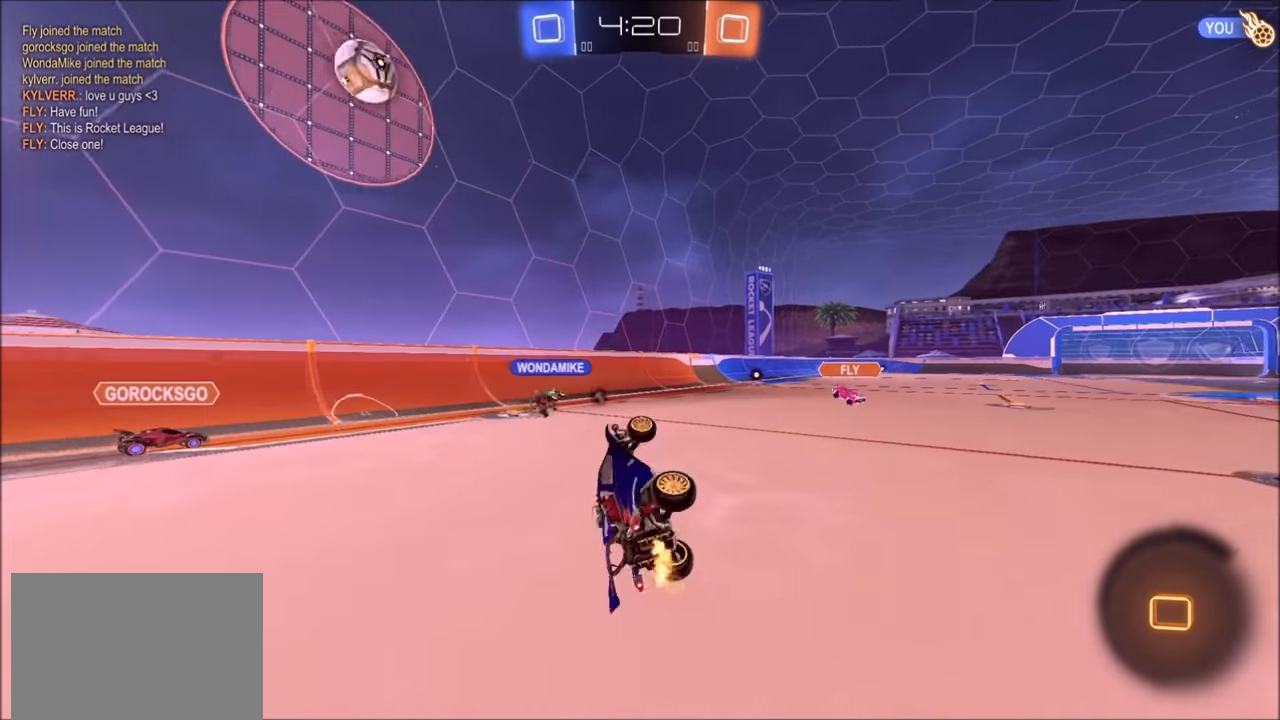
{"buttons": ["R2"], "left_stick": "left", "right_stick": "center", "events": [[150, "L1", "up"], [150, "left_stick", "up-right"], [300, "left_stick", "center"], [384, "left_stick", "left"]]}
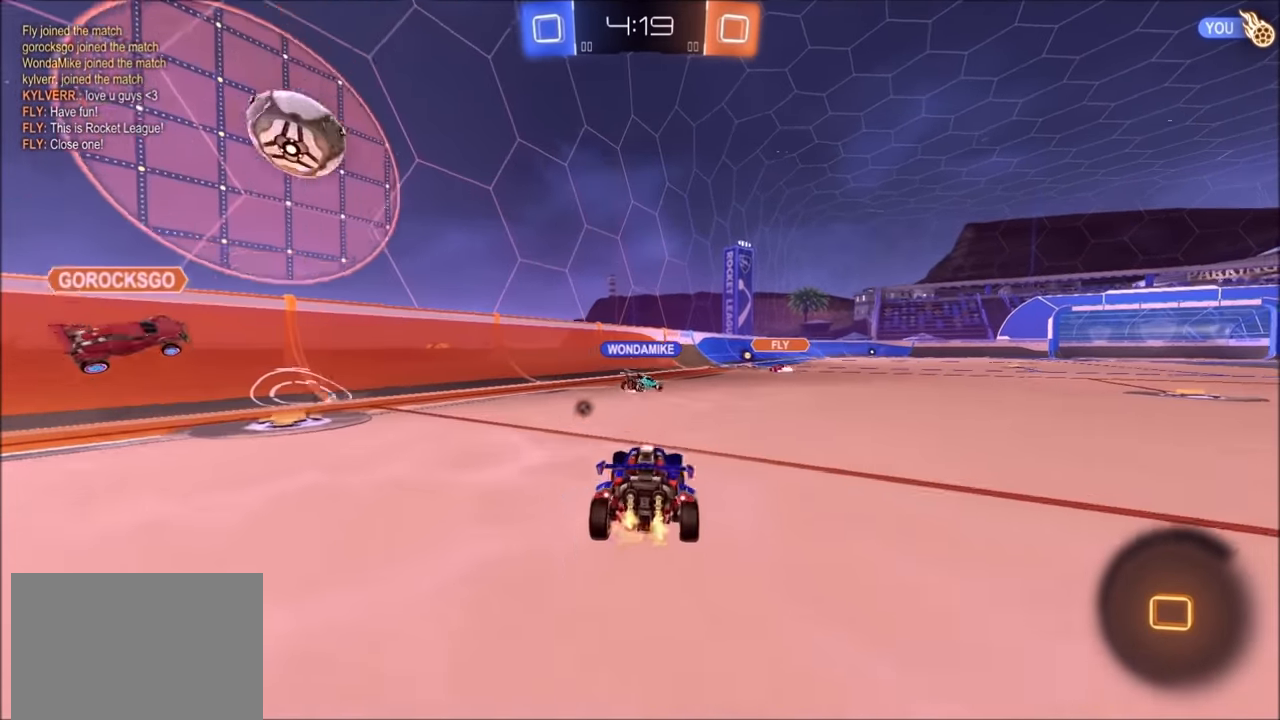
{"buttons": ["R2"], "left_stick": "down-right", "right_stick": "center", "events": [[50, "CROSS", "down"], [84, "left_stick", "up-right"], [100, "L1", "down"], [134, "CROSS", "up"], [150, "CROSS", "down"], [184, "L1", "up"], [234, "left_stick", "down"], [350, "CROSS", "up"], [500, "left_stick", "down-right"]]}
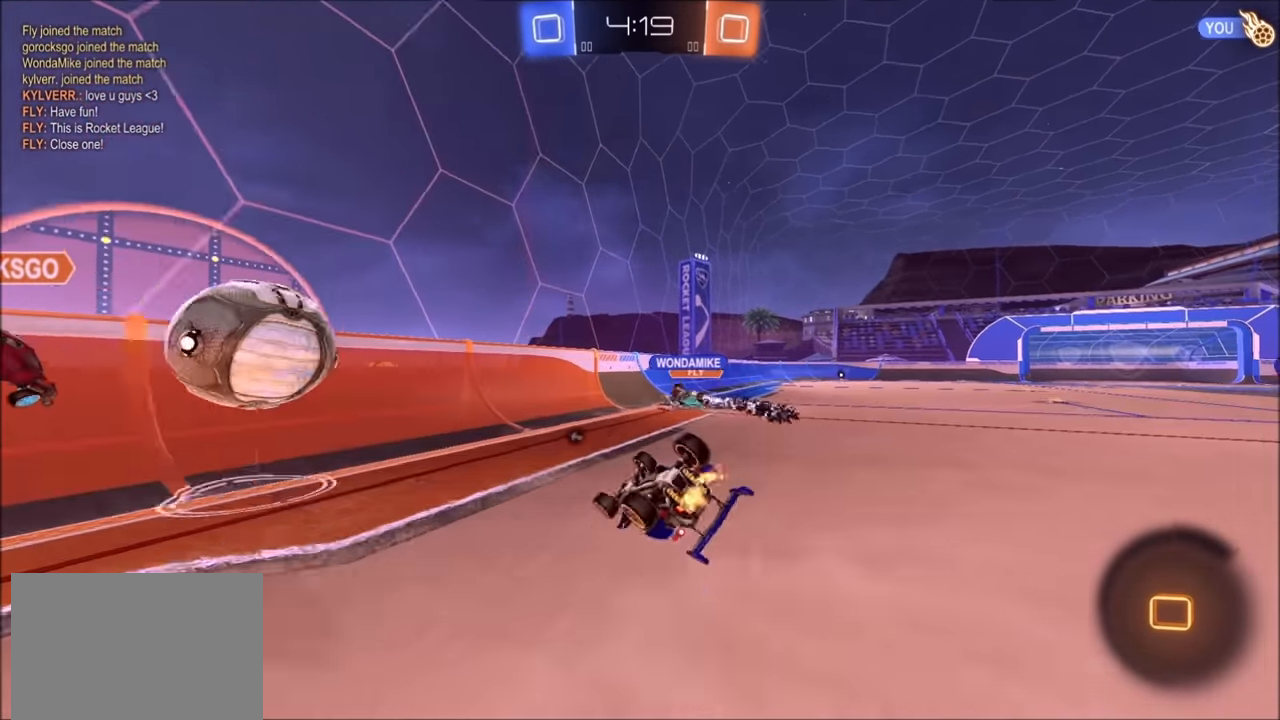
{"buttons": ["R2"], "left_stick": "down-right", "right_stick": "center", "events": [[300, "L1", "down"], [500, "L1", "up"]]}
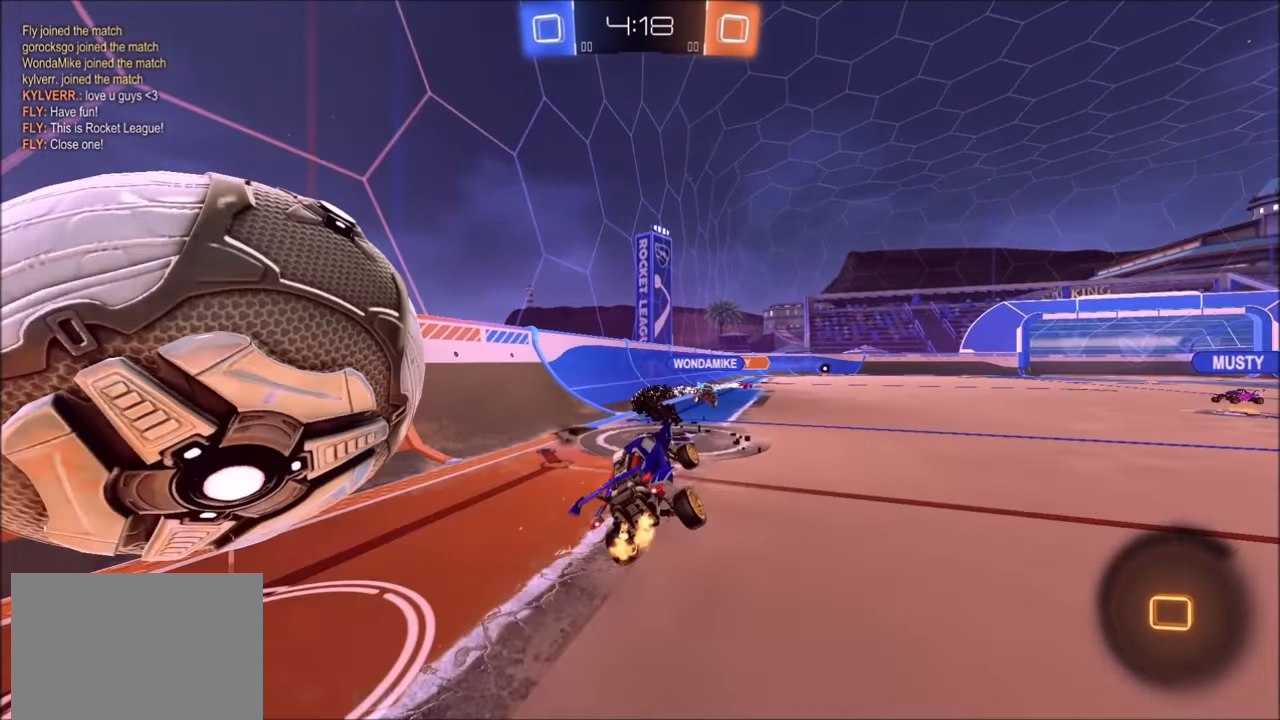
{"buttons": ["R2"], "left_stick": "right", "right_stick": "center", "events": [[134, "left_stick", "center"], [300, "left_stick", "right"]]}
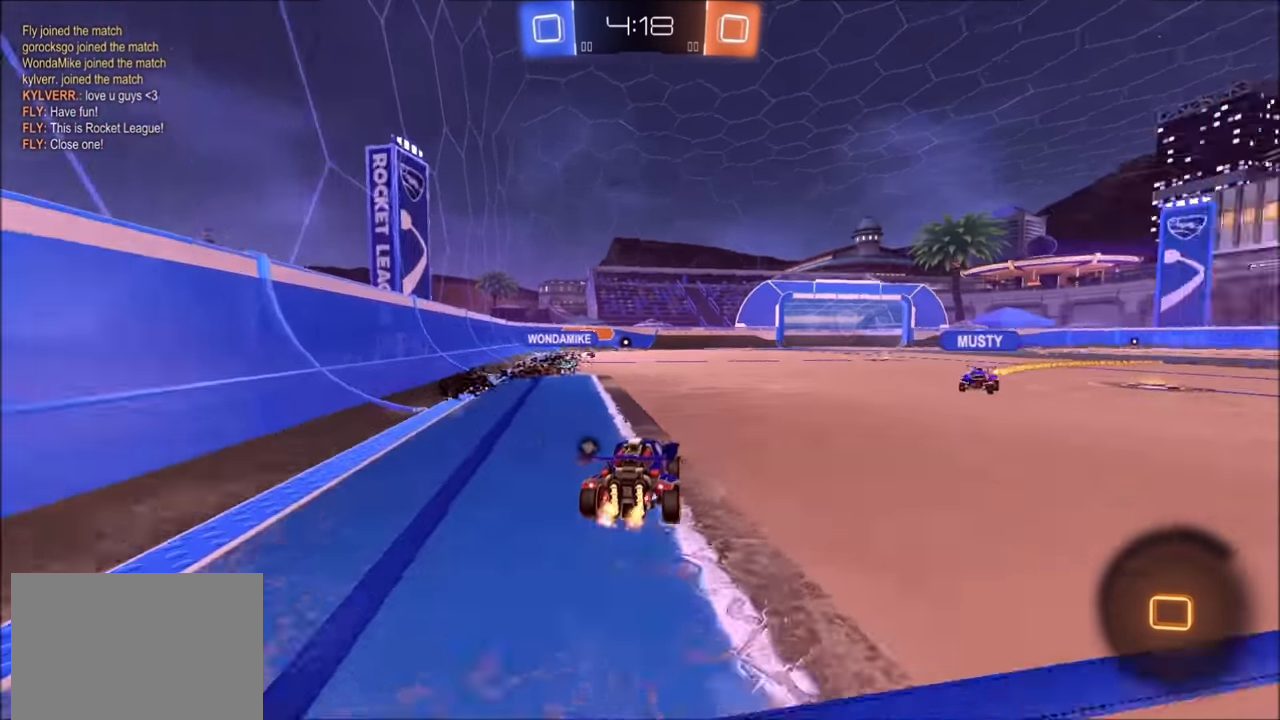
{"buttons": ["CROSS", "L1", "R2"], "left_stick": "up-right", "right_stick": "center", "events": [[134, "left_stick", "center"], [200, "left_stick", "up-right"], [400, "CROSS", "down"], [450, "CROSS", "up"], [484, "L1", "down"], [500, "CROSS", "down"]]}
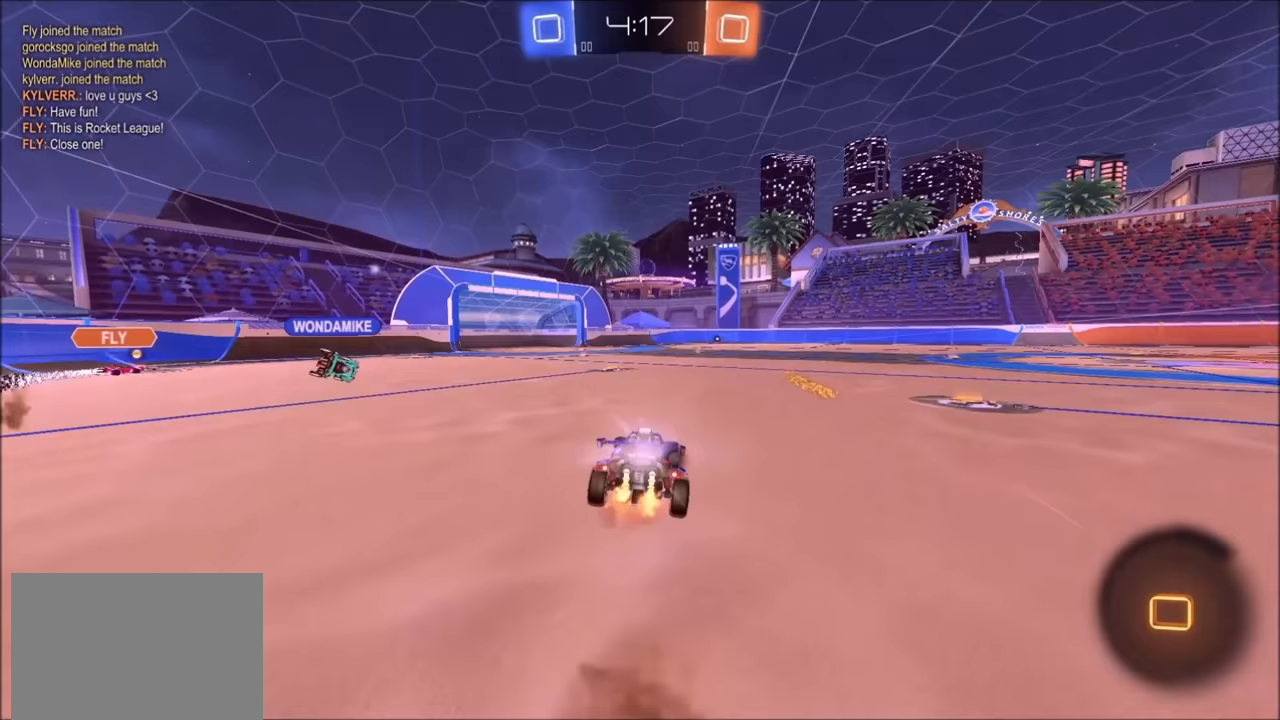
{"buttons": ["R2"], "left_stick": "down-right", "right_stick": "center", "events": [[50, "L1", "up"], [50, "left_stick", "down"], [283, "CROSS", "up"], [350, "left_stick", "down-right"]]}
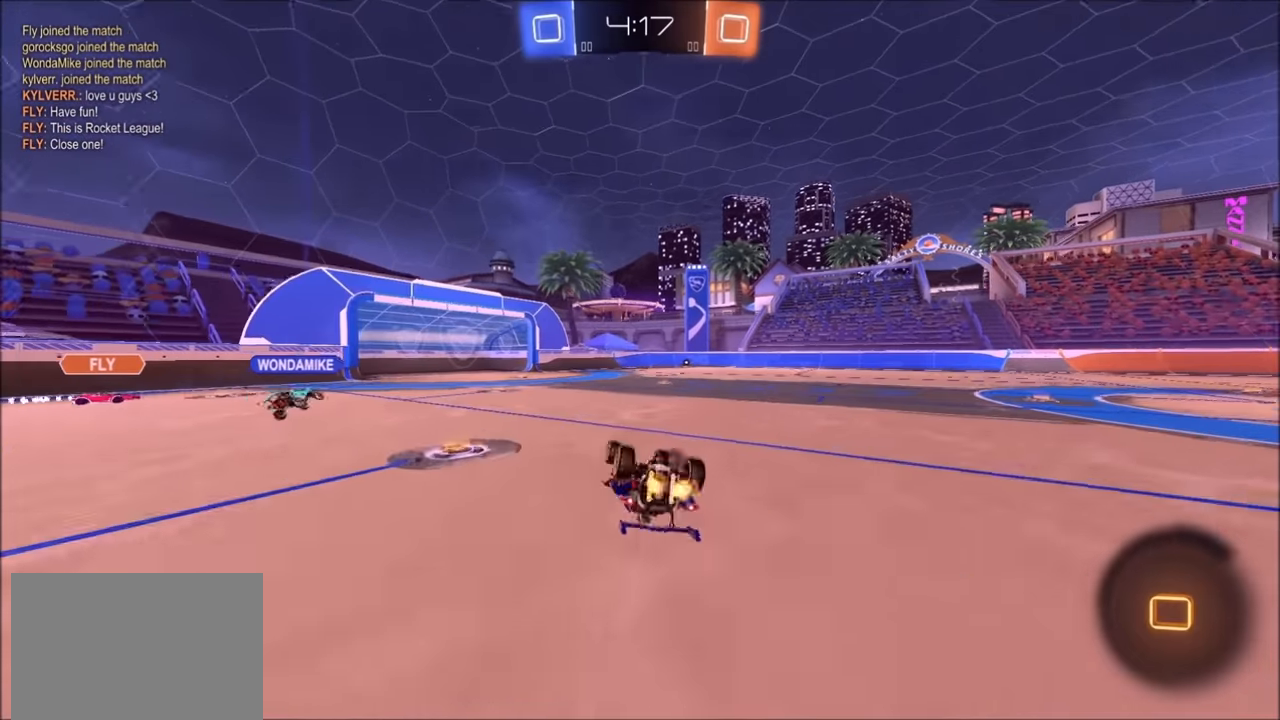
{"buttons": ["R2"], "left_stick": "down-left", "right_stick": "center", "events": [[233, "L1", "down"], [400, "L1", "up"], [500, "left_stick", "down-left"]]}
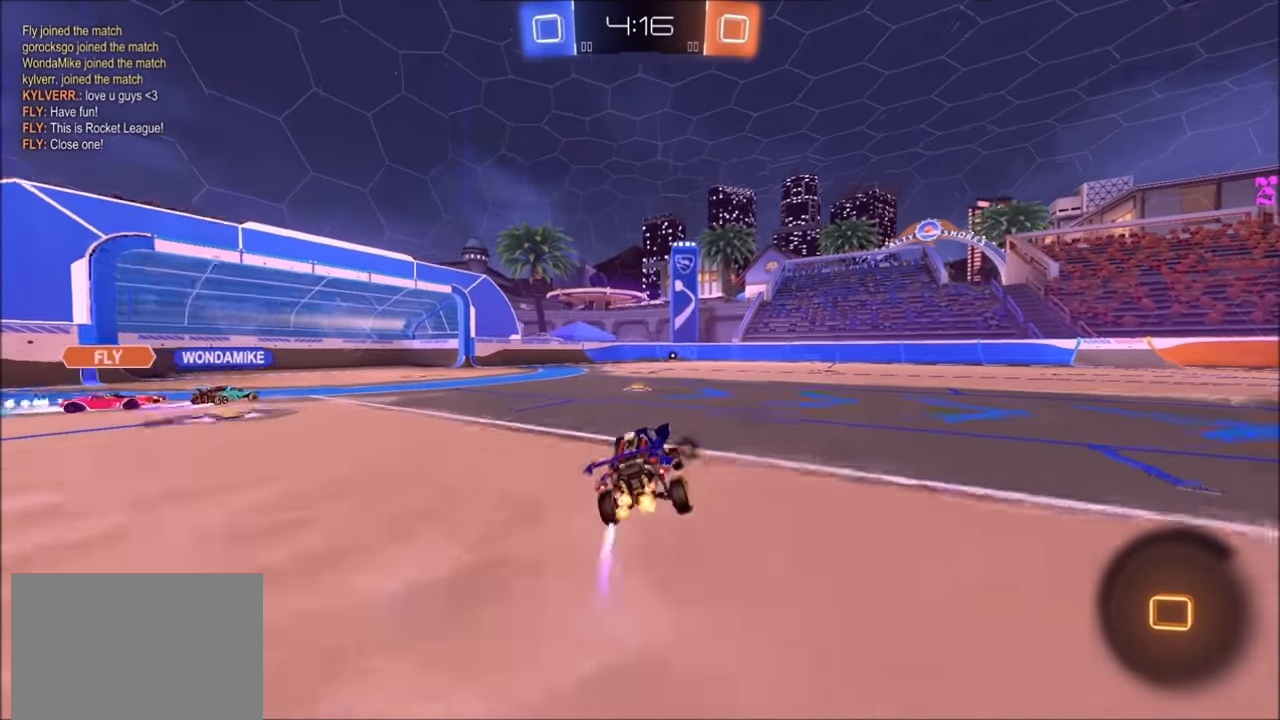
{"buttons": ["R2"], "left_stick": "up-right", "right_stick": "center", "events": [[100, "left_stick", "center"], [400, "left_stick", "up-right"]]}
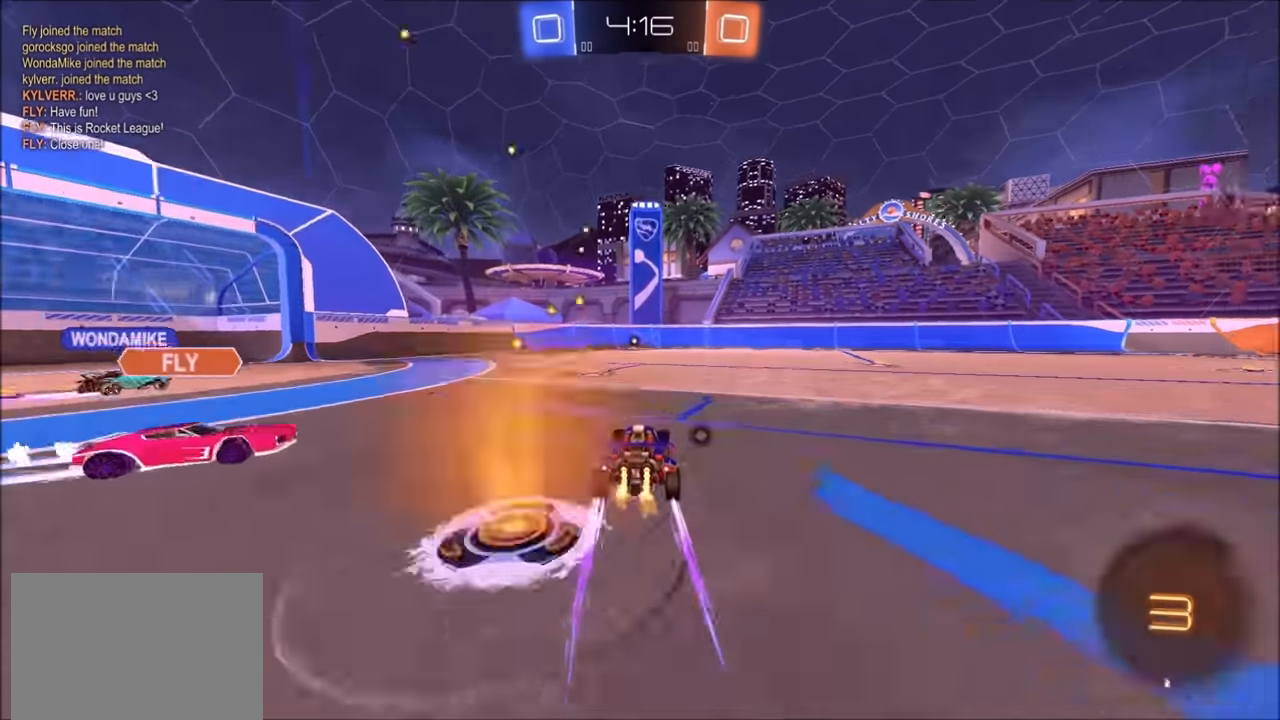
{"buttons": ["CIRCLE", "R2"], "left_stick": "left", "right_stick": "center", "events": [[250, "left_stick", "center"], [450, "left_stick", "left"], [483, "CIRCLE", "down"]]}
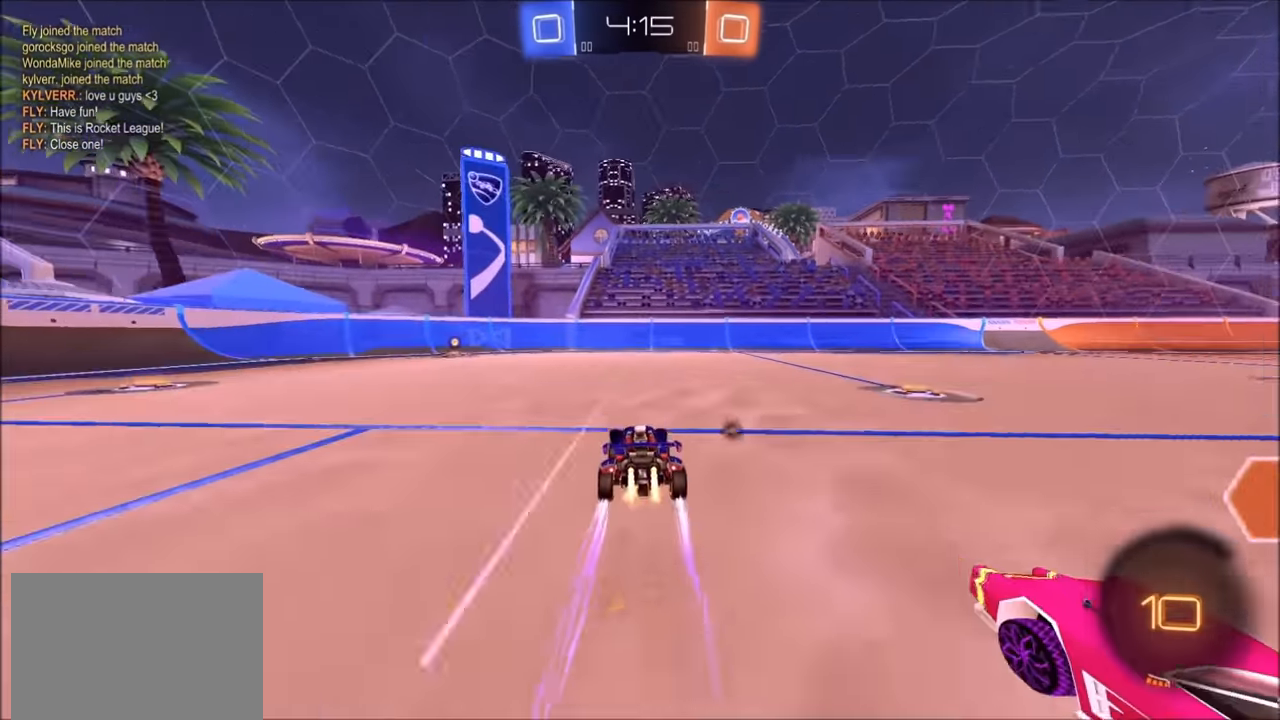
{"buttons": ["R2"], "left_stick": "right", "right_stick": "center", "events": [[83, "CIRCLE", "up"], [233, "left_stick", "center"], [483, "left_stick", "right"]]}
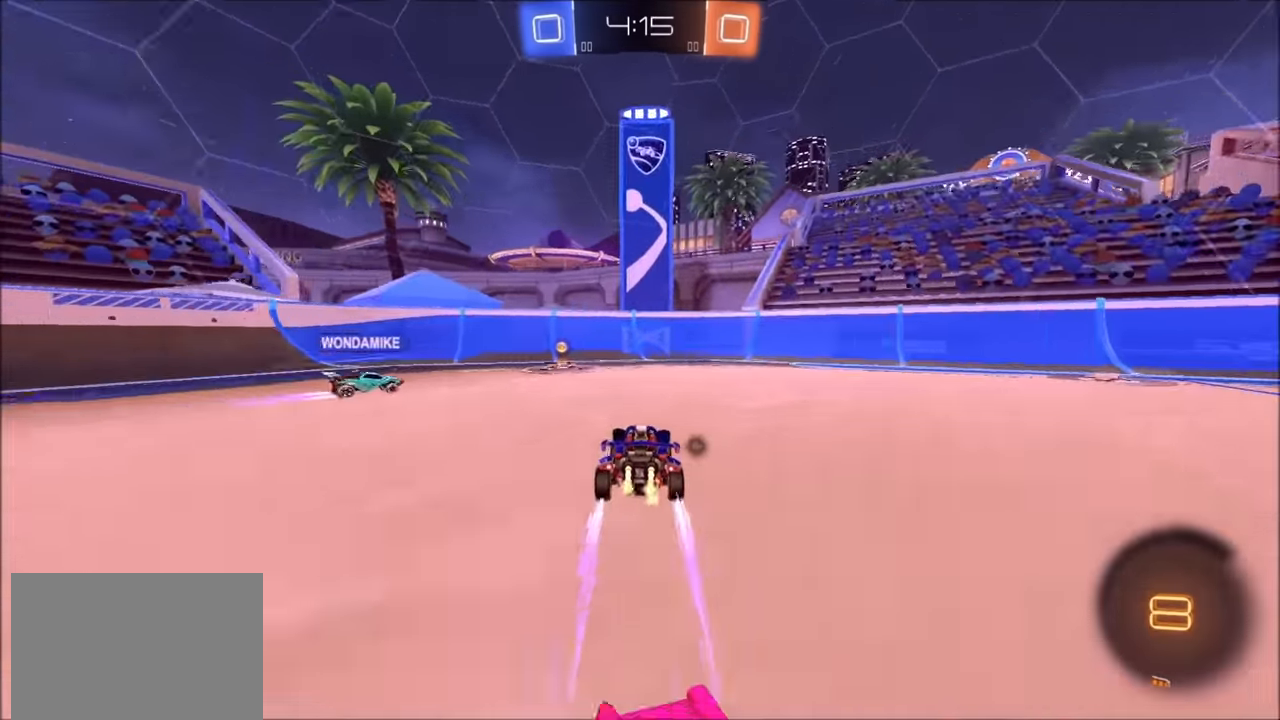
{"buttons": ["CIRCLE", "R2"], "left_stick": "right", "right_stick": "center", "events": [[50, "L1", "down"], [50, "TRIANGLE", "down"], [150, "L1", "up"], [183, "TRIANGLE", "up"], [300, "CIRCLE", "down"]]}
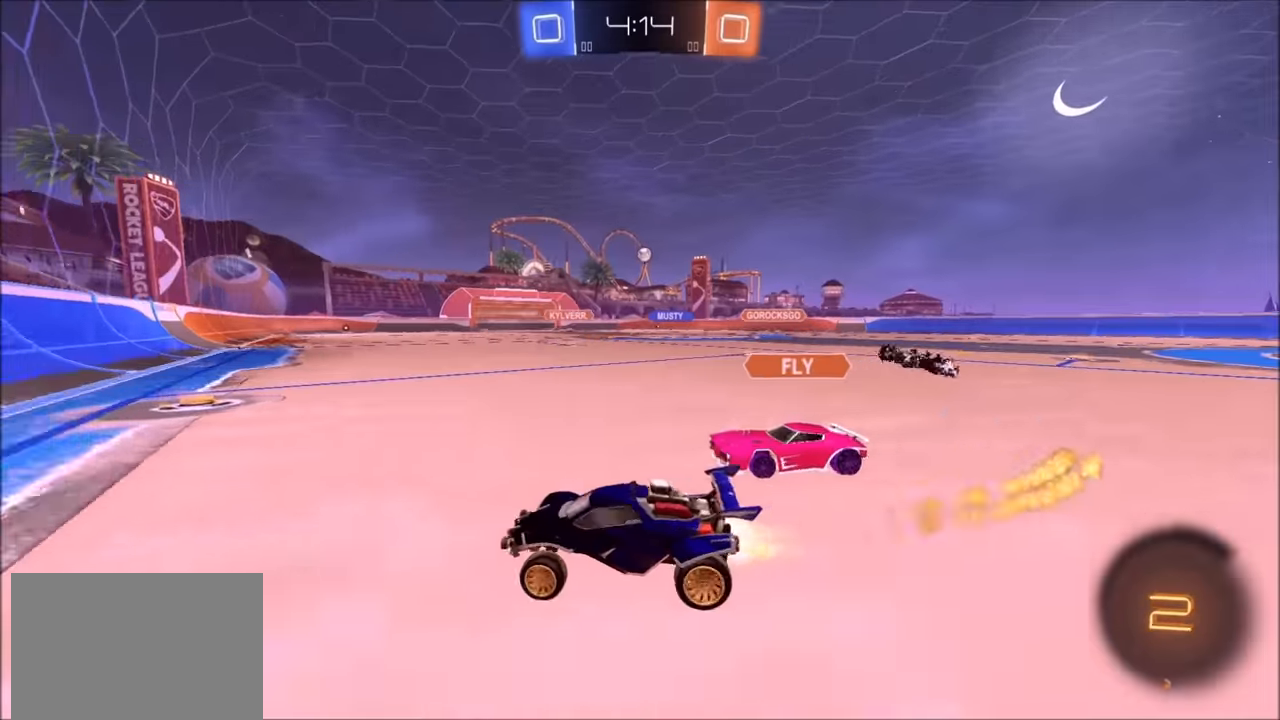
{"buttons": ["CROSS", "R2"], "left_stick": "down", "right_stick": "center", "events": [[250, "CIRCLE", "up"], [250, "left_stick", "center"], [333, "CROSS", "down"], [333, "left_stick", "up-right"], [383, "L1", "down"], [400, "CROSS", "up"], [450, "CROSS", "down"], [483, "L1", "up"], [500, "left_stick", "down"]]}
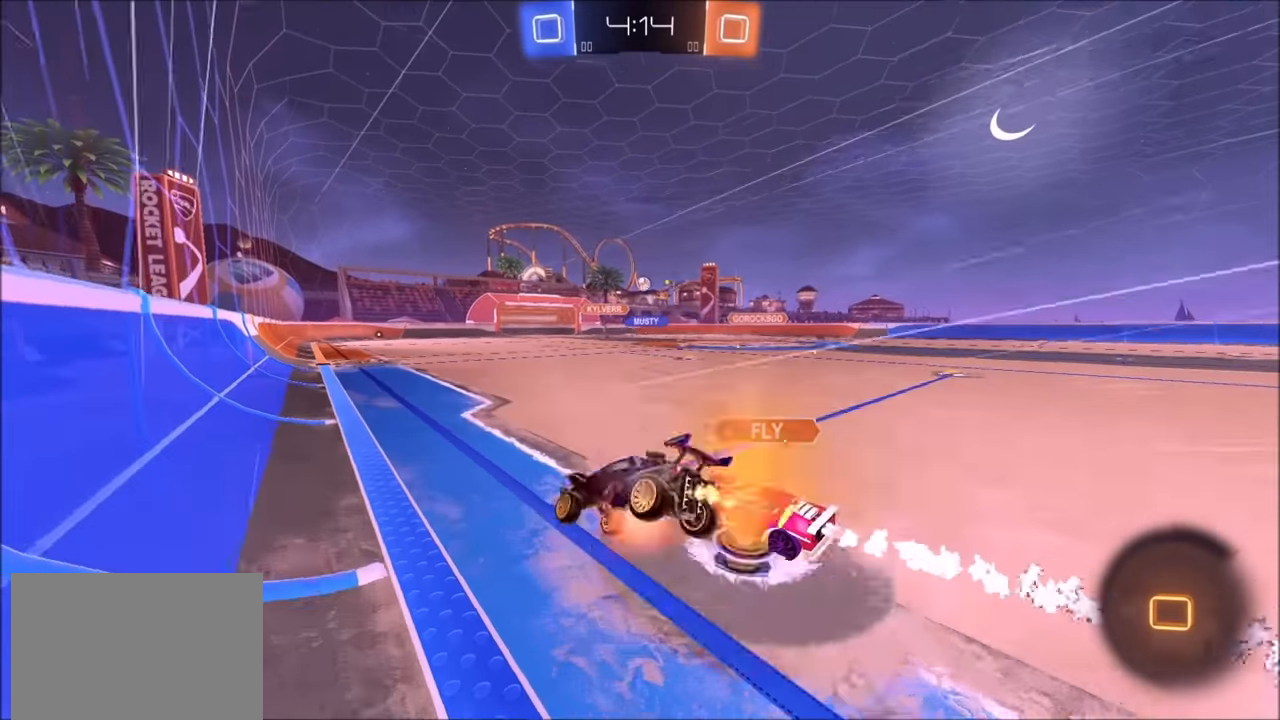
{"buttons": ["R2"], "left_stick": "down-right", "right_stick": "center", "events": [[50, "CROSS", "up"], [300, "left_stick", "down-right"]]}
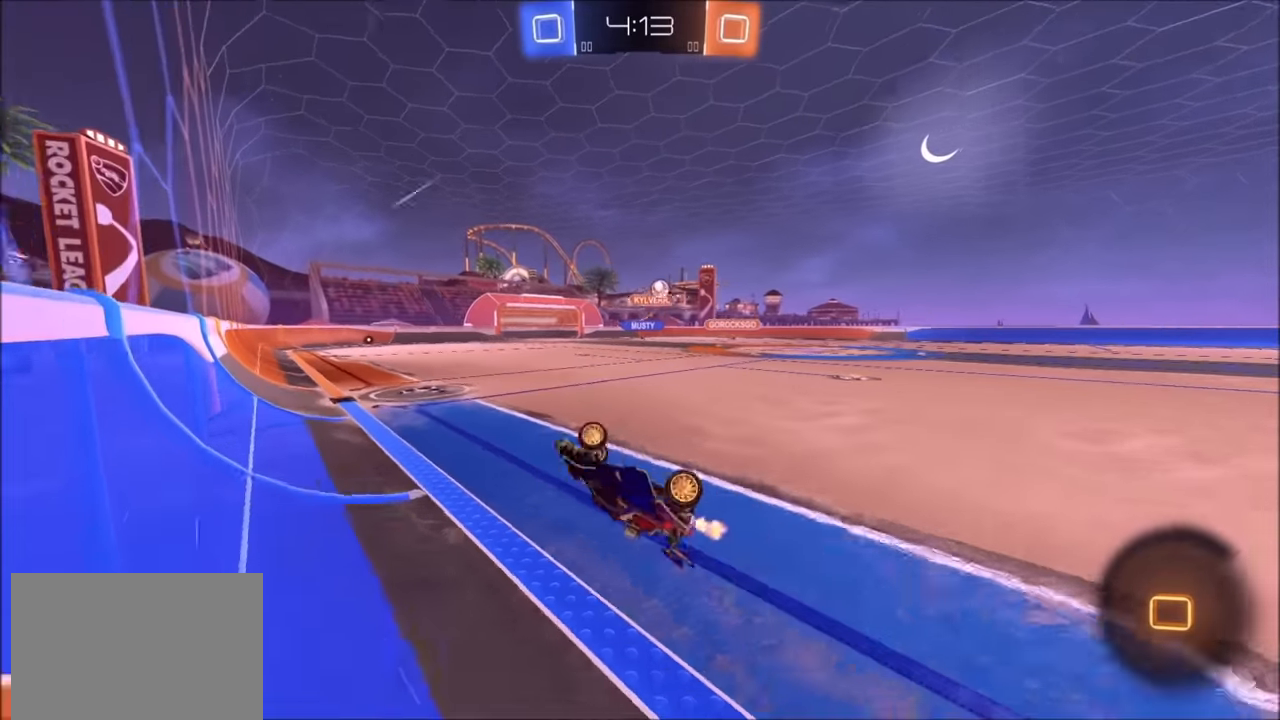
{"buttons": ["R2"], "left_stick": "up-right", "right_stick": "center", "events": [[50, "L1", "down"], [250, "left_stick", "up-right"], [300, "L1", "up"], [450, "left_stick", "center"], [500, "left_stick", "up-right"]]}
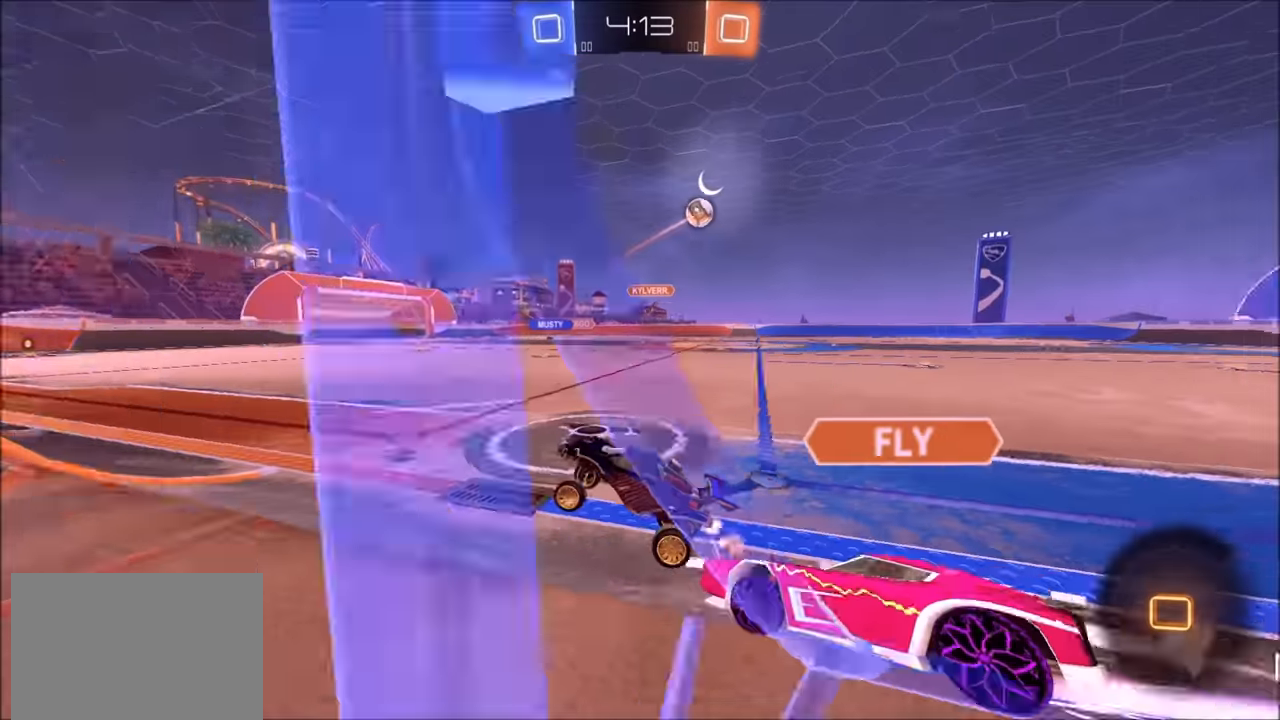
{"buttons": ["R2"], "left_stick": "center", "right_stick": "center", "events": [[200, "left_stick", "center"], [250, "CIRCLE", "down"], [500, "CIRCLE", "up"]]}
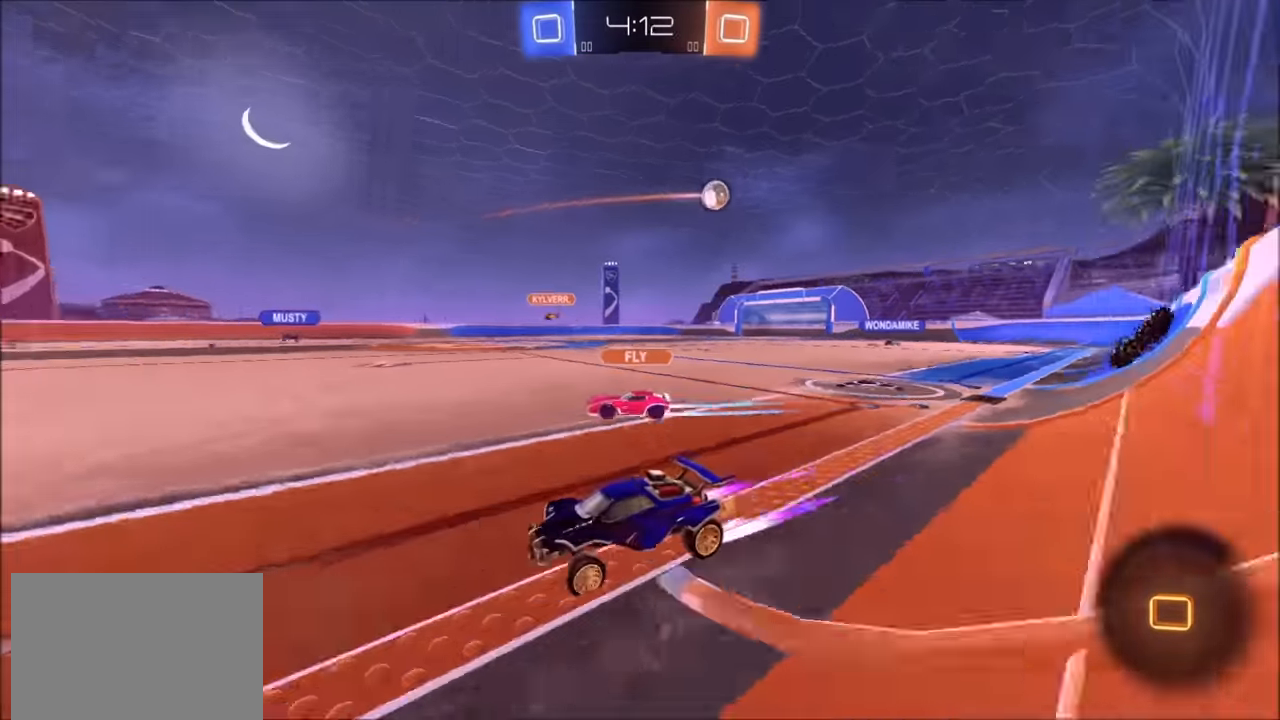
{"buttons": ["R2"], "left_stick": "center", "right_stick": "center", "events": [[117, "left_stick", "up-right"], [234, "left_stick", "center"]]}
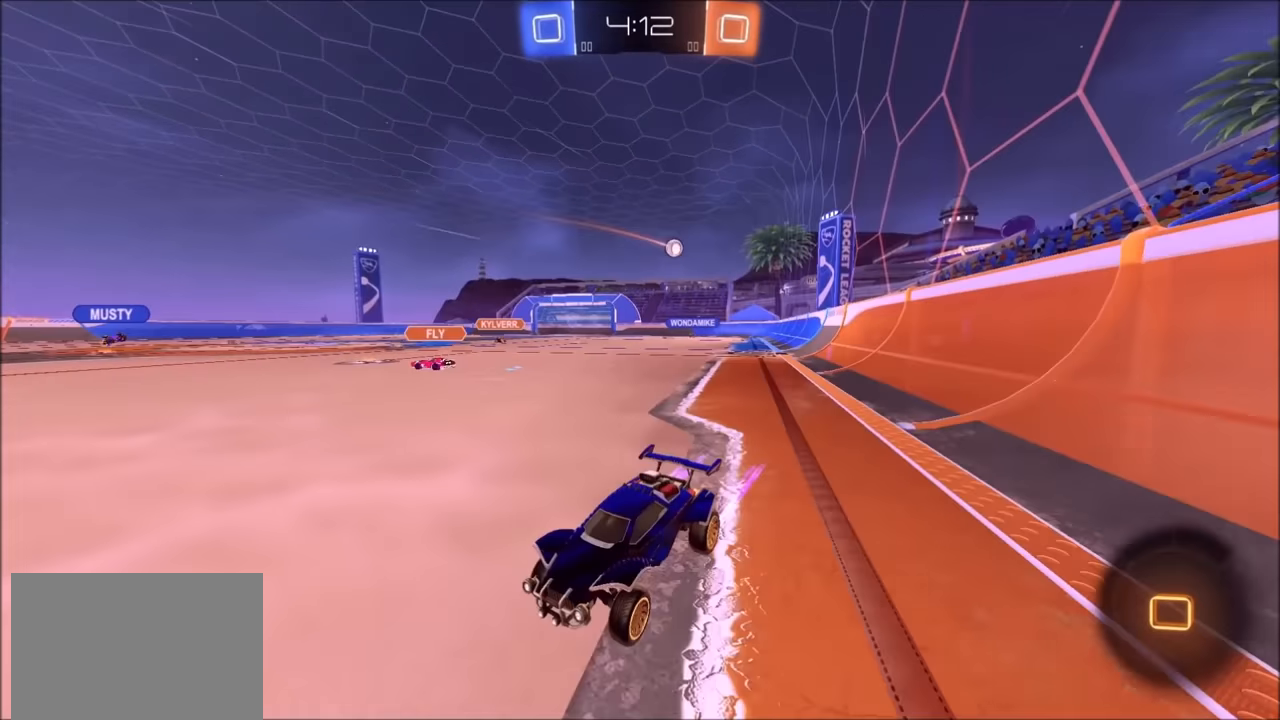
{"buttons": ["R2"], "left_stick": "up-right", "right_stick": "center", "events": [[384, "left_stick", "up-right"]]}
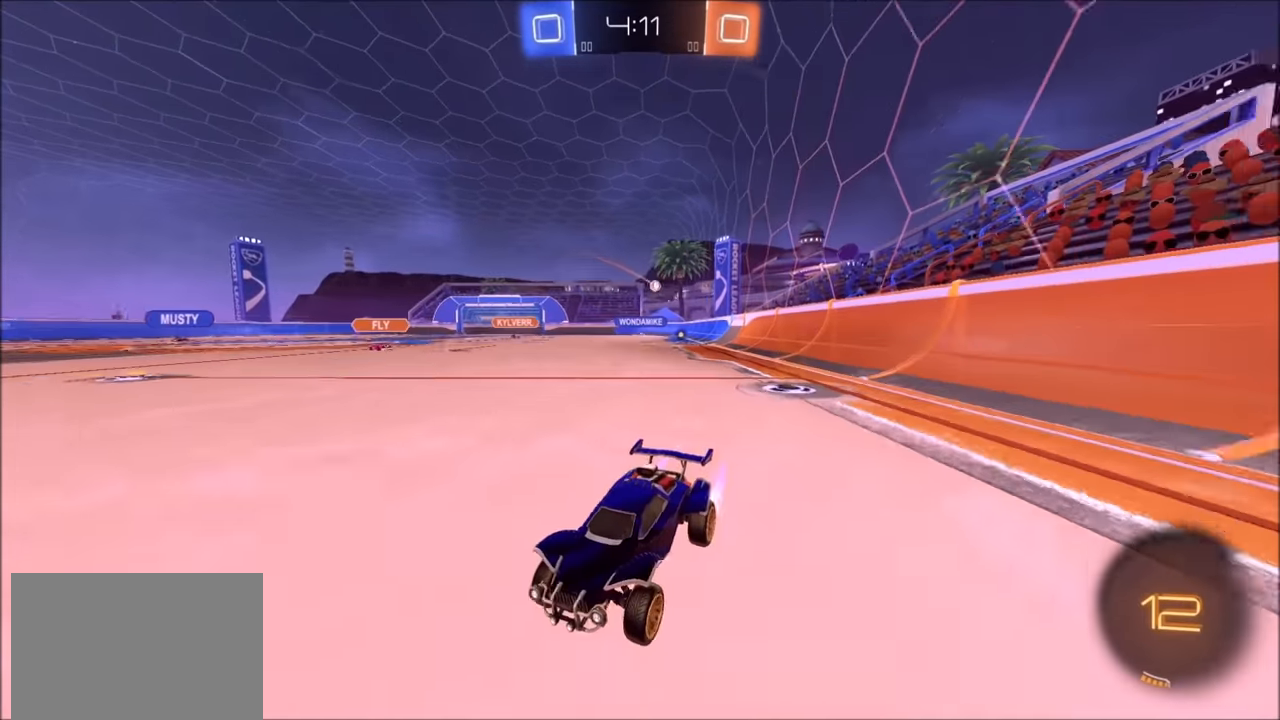
{"buttons": ["R2"], "left_stick": "right", "right_stick": "center", "events": [[50, "left_stick", "center"], [134, "left_stick", "right"], [200, "L1", "down"], [350, "L1", "up"]]}
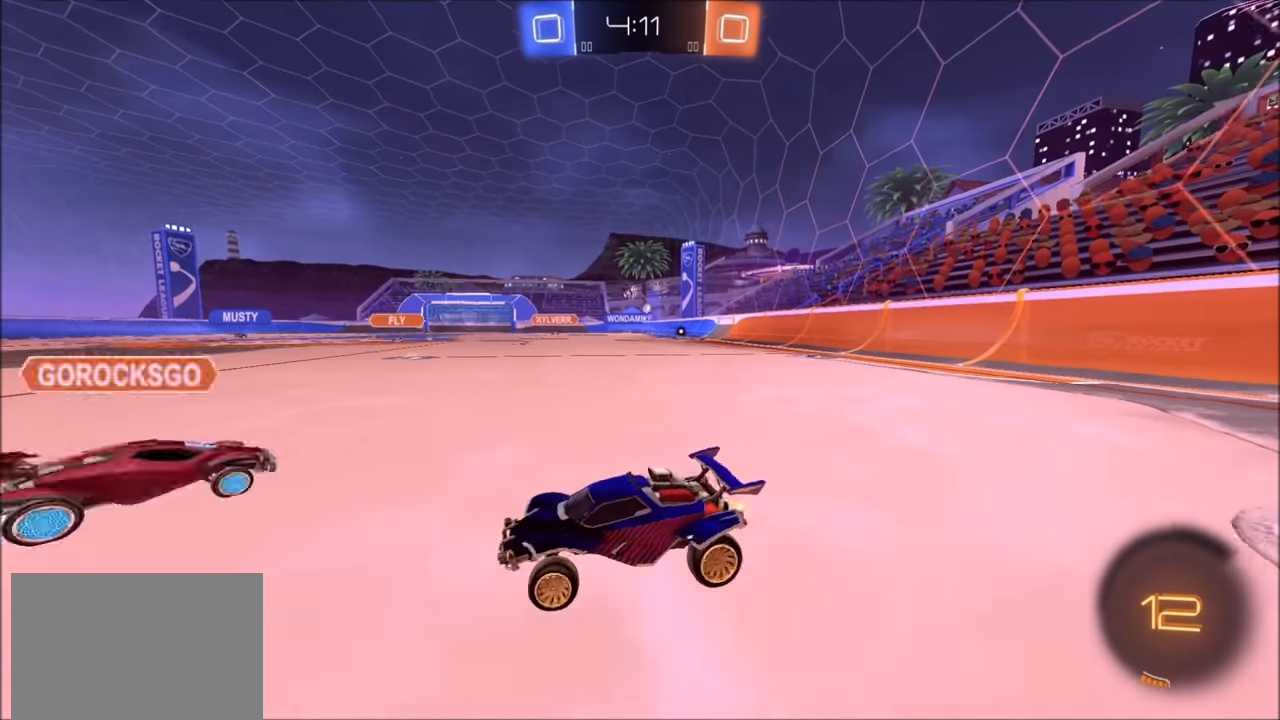
{"buttons": ["R2"], "left_stick": "left", "right_stick": "center", "events": [[350, "left_stick", "left"]]}
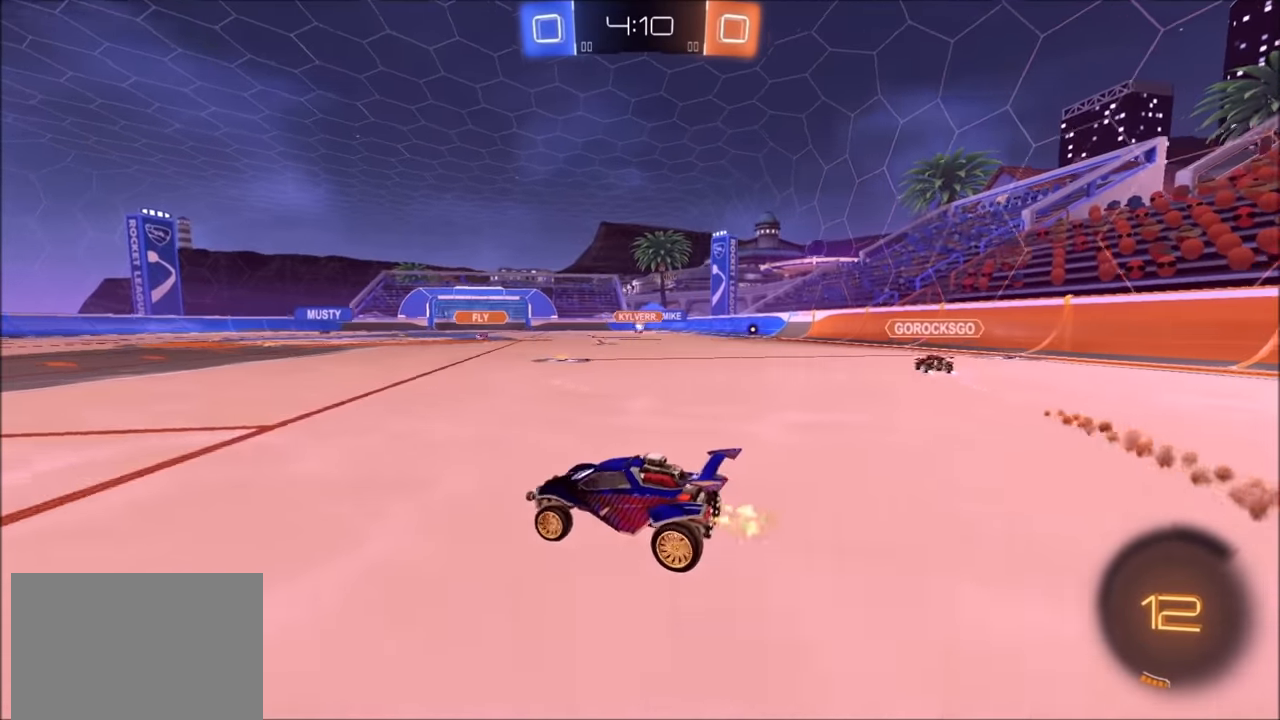
{"buttons": ["CIRCLE", "L1", "R2"], "left_stick": "up", "right_stick": "center", "events": [[234, "left_stick", "up-right"], [300, "CIRCLE", "down"], [400, "CROSS", "down"], [400, "left_stick", "up"], [450, "L1", "down"], [484, "CROSS", "up"]]}
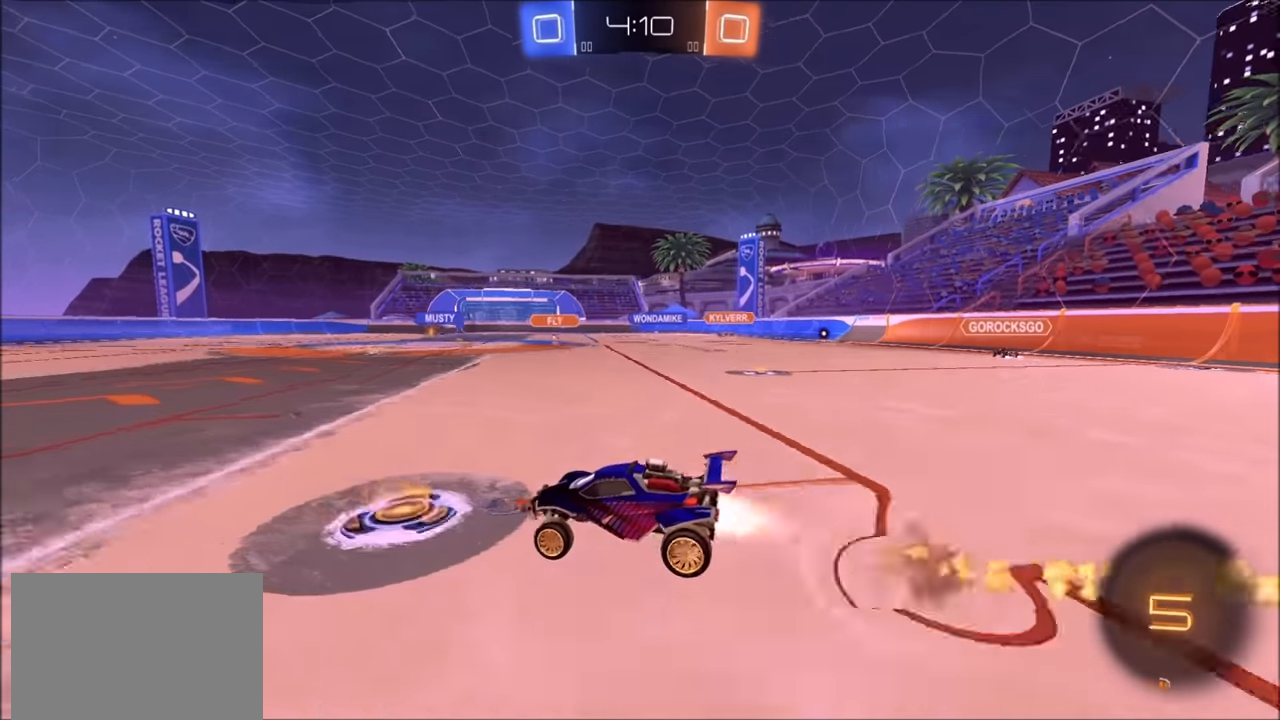
{"buttons": ["R2"], "left_stick": "center", "right_stick": "center", "events": [[50, "CROSS", "down"], [134, "L1", "up"], [150, "CROSS", "up"], [184, "CIRCLE", "up"], [250, "left_stick", "center"], [300, "TRIANGLE", "down"], [434, "TRIANGLE", "up"]]}
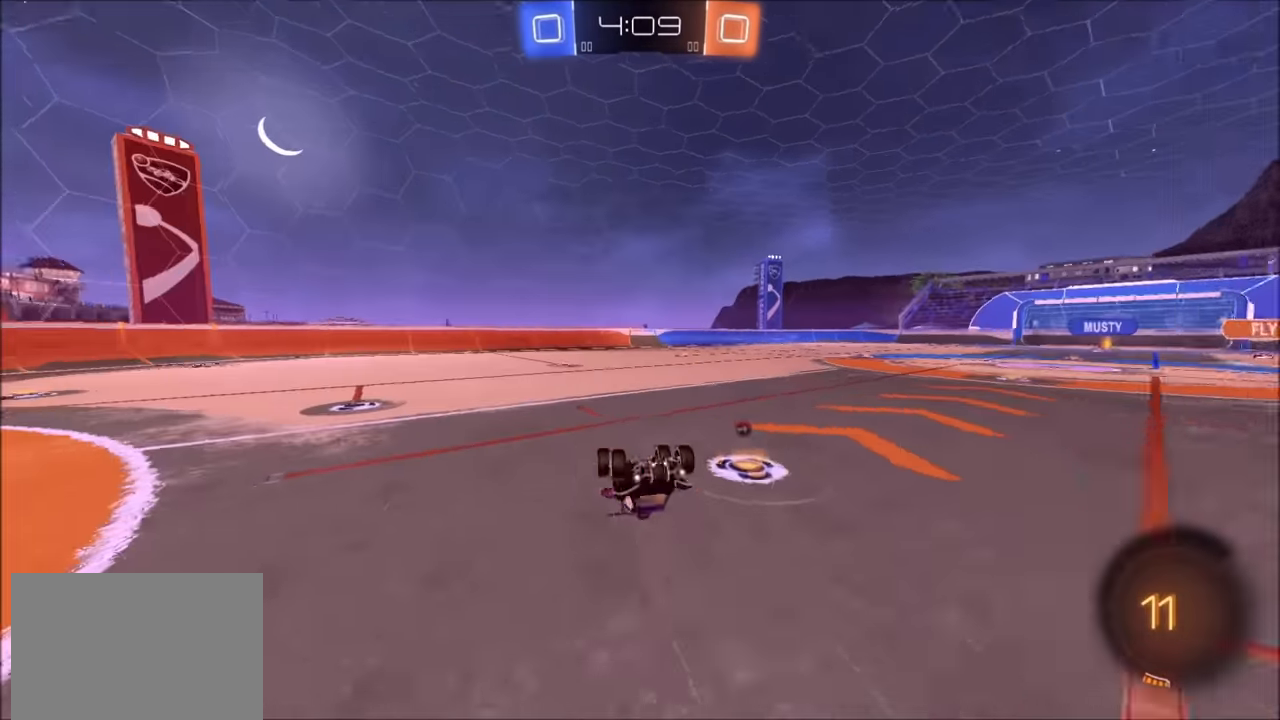
{"buttons": ["R2"], "left_stick": "up-right", "right_stick": "center", "events": [[200, "TRIANGLE", "down"], [334, "TRIANGLE", "up"], [500, "left_stick", "up-right"]]}